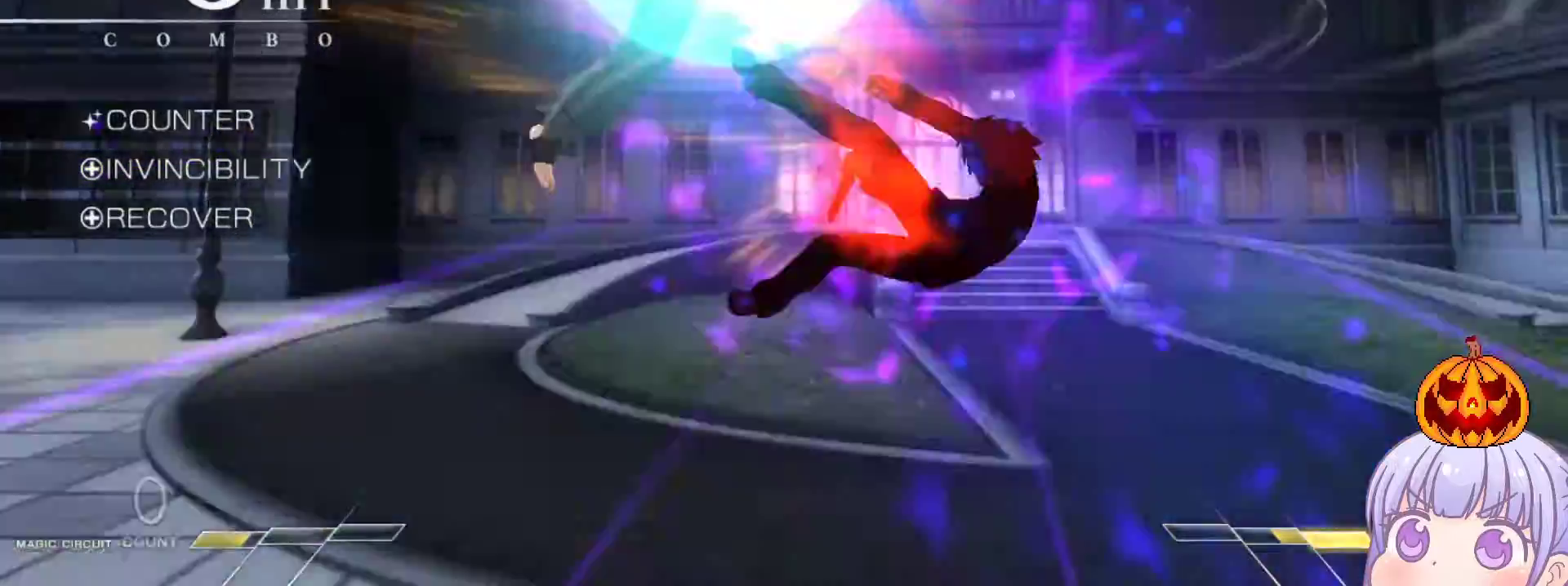
Gameplay with a controller (arcade stick); each line is a JSON object with the inputs held at the frame after it. "events" lists button and stick changes between this image and that frame as [ms after this image, input, new state], when the widget could be followed in between. Not read: L3 R3.
{"buttons": ["SQUARE"], "left_stick": "center", "events": []}
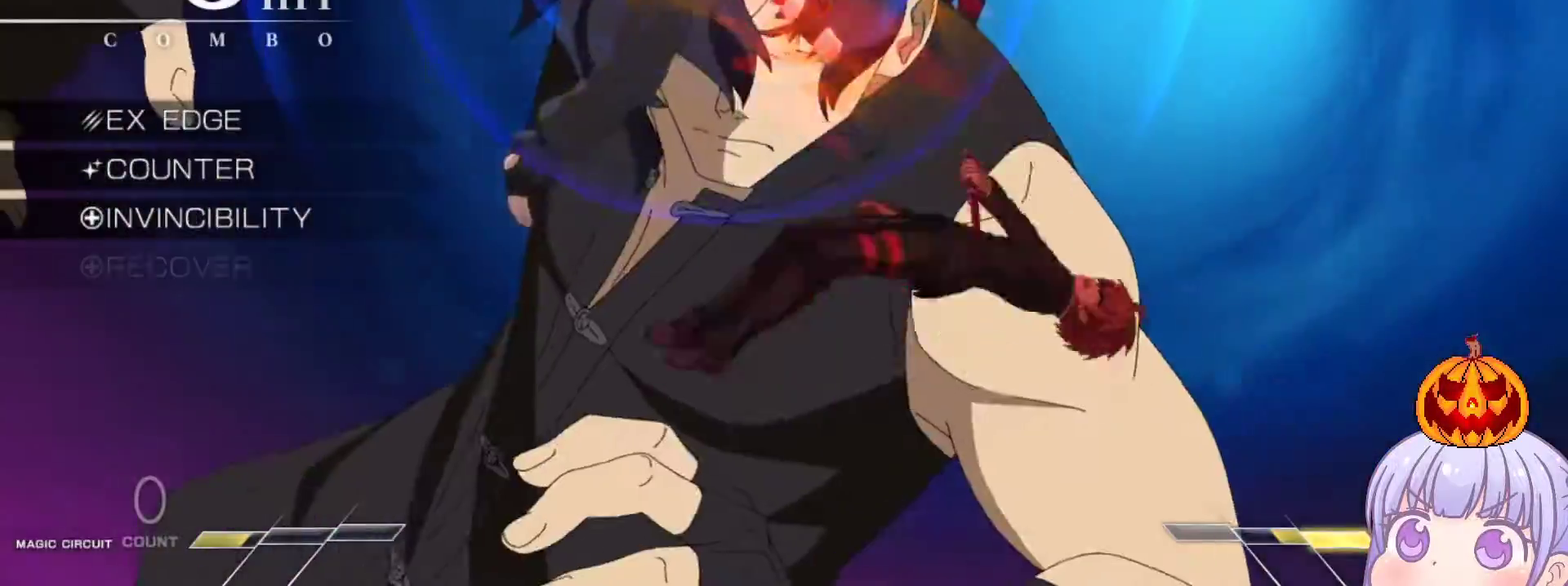
{"buttons": ["SQUARE"], "left_stick": "center", "events": []}
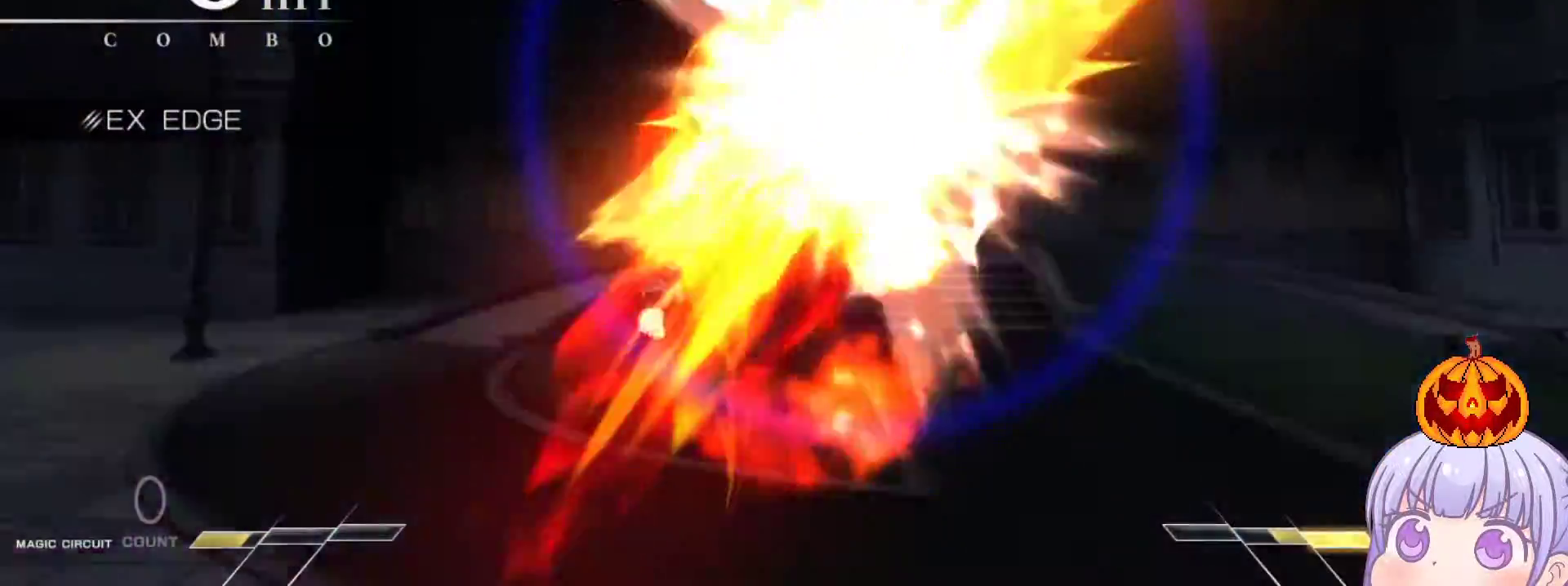
{"buttons": ["SQUARE"], "left_stick": "center", "events": []}
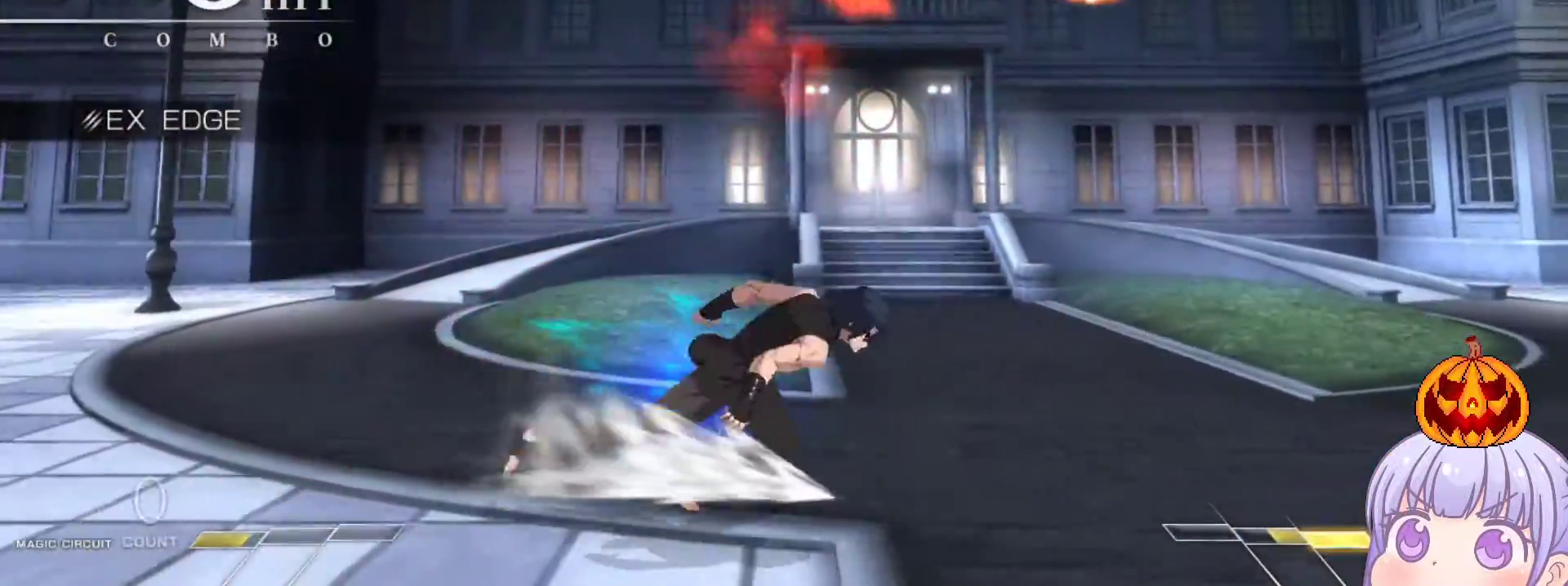
{"buttons": ["SQUARE"], "left_stick": "right", "events": [[17, "left_stick", "right"]]}
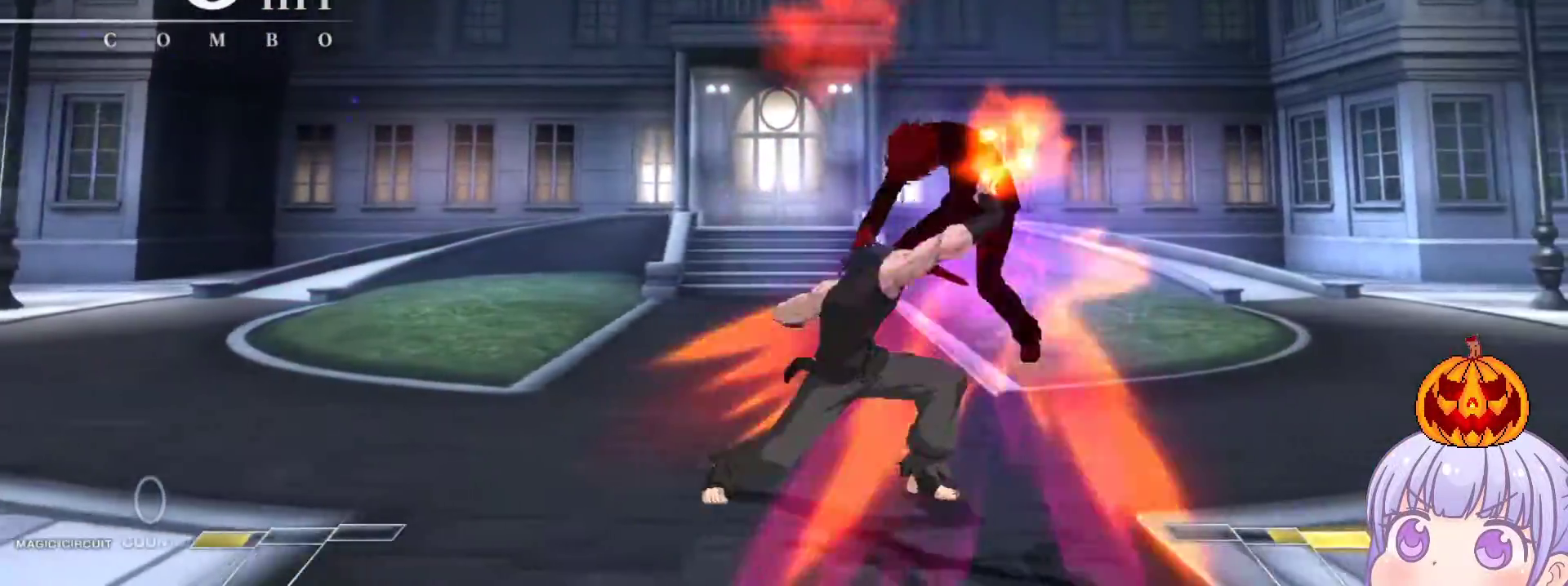
{"buttons": ["SQUARE"], "left_stick": "right", "events": []}
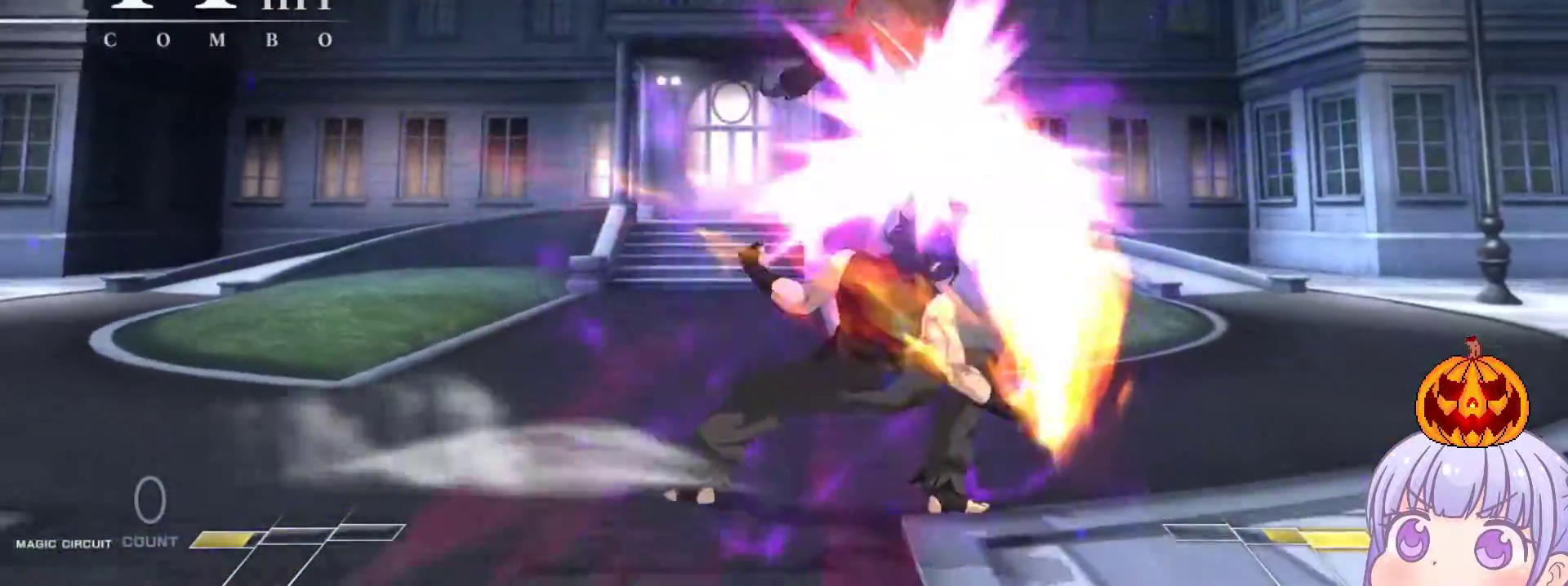
{"buttons": ["SQUARE"], "left_stick": "center", "events": [[17, "left_stick", "center"]]}
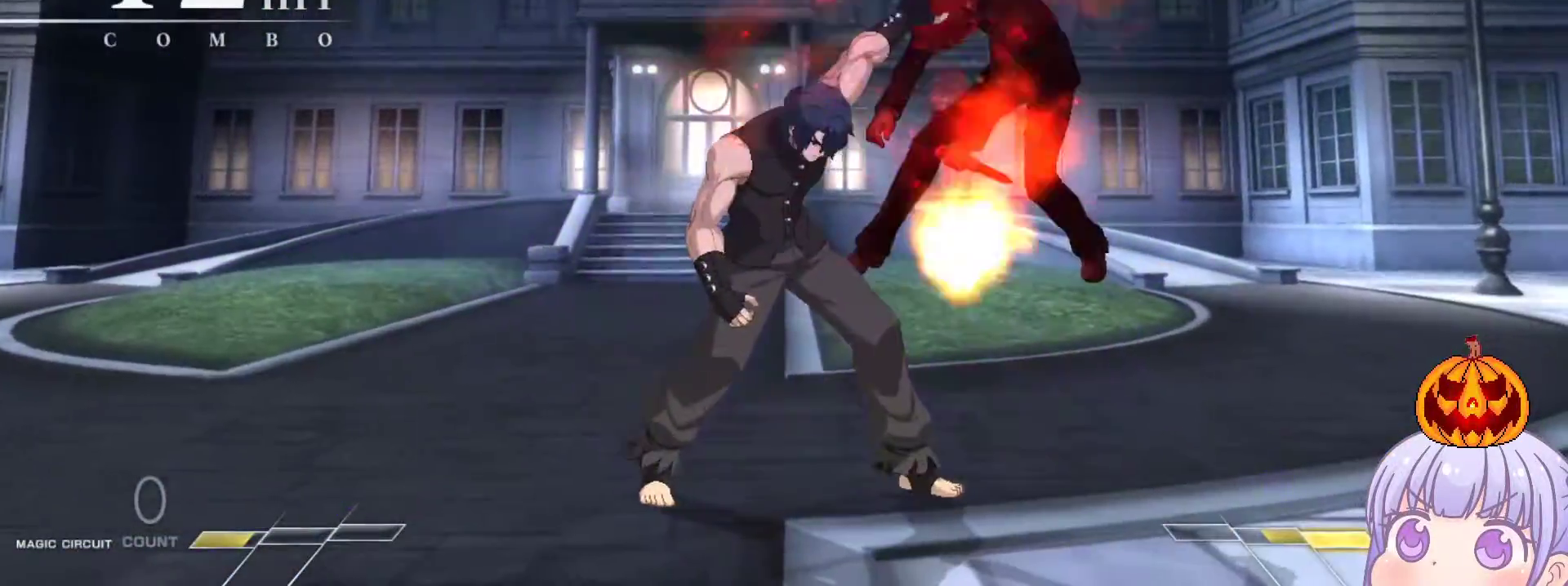
{"buttons": ["SQUARE"], "left_stick": "center", "events": []}
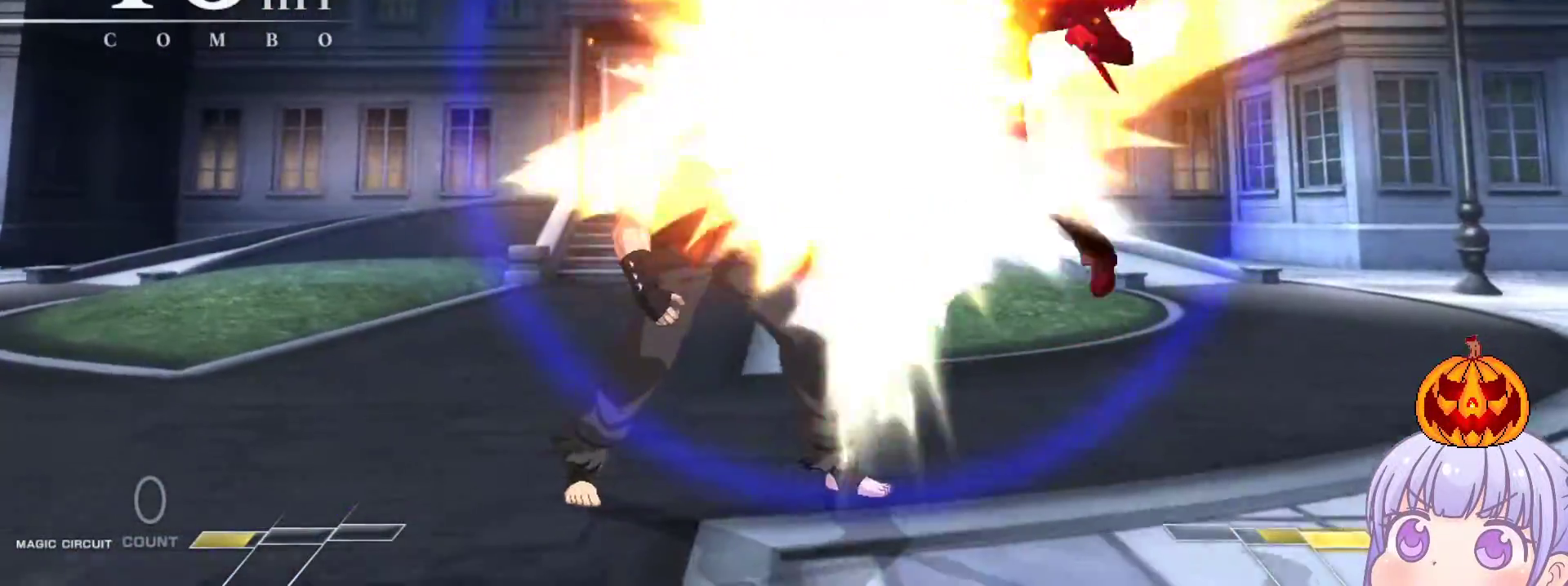
{"buttons": ["SQUARE"], "left_stick": "center", "events": []}
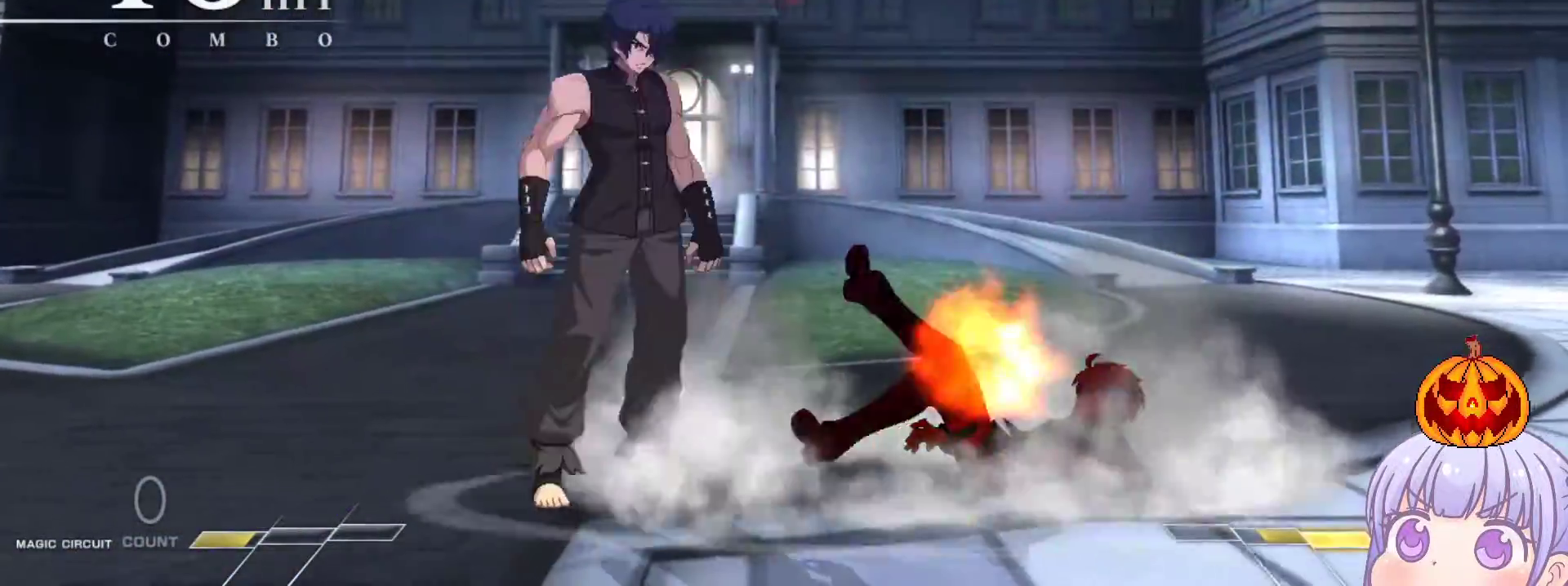
{"buttons": ["SQUARE"], "left_stick": "center", "events": []}
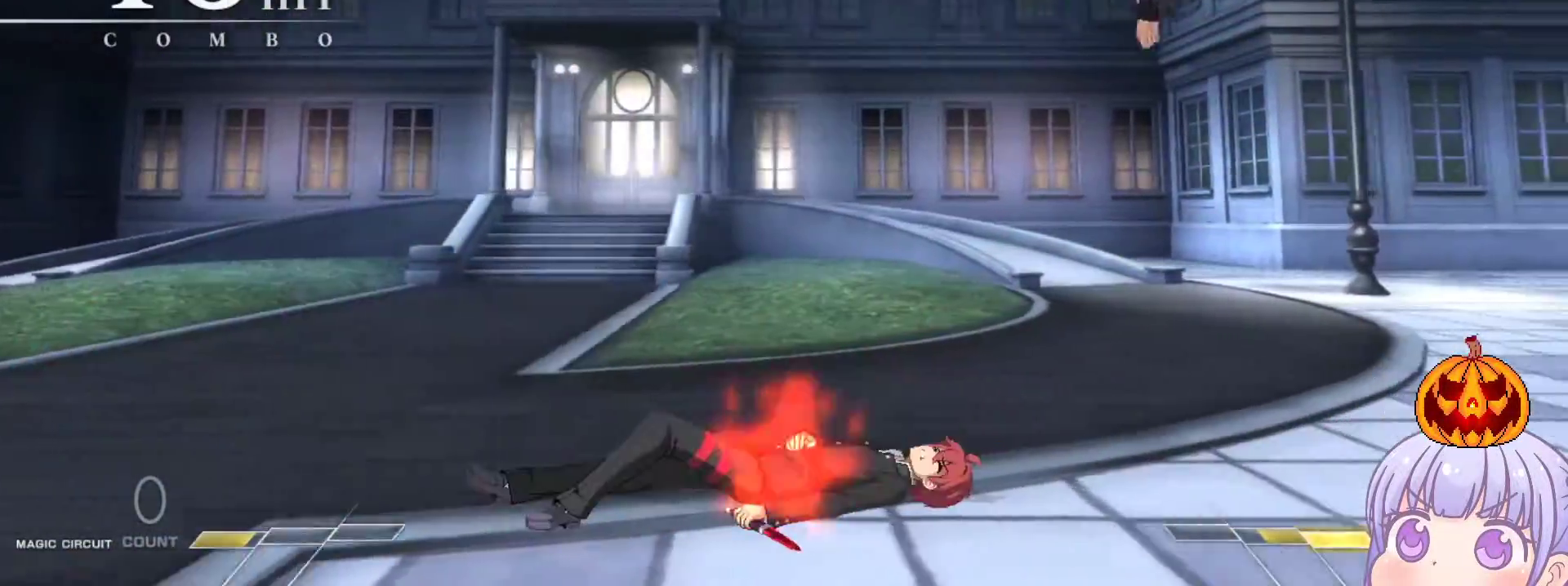
{"buttons": [], "left_stick": "left", "events": [[133, "SQUARE", "up"], [300, "left_stick", "left"]]}
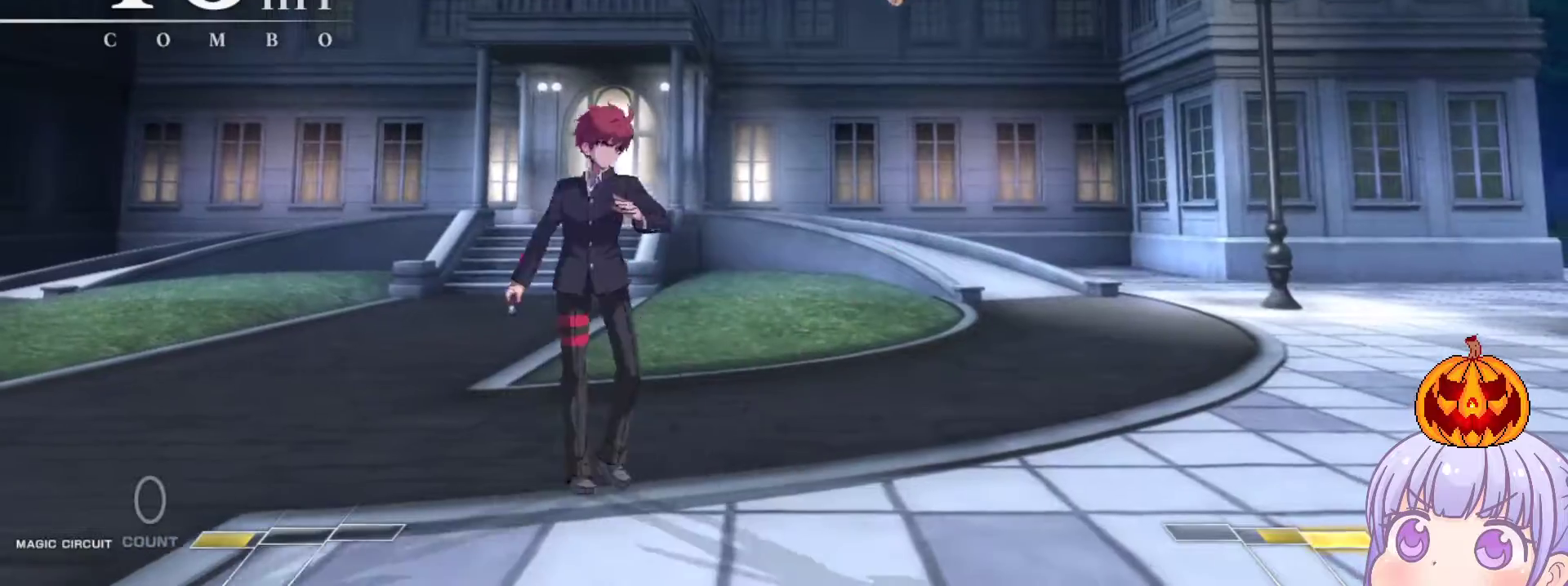
{"buttons": [], "left_stick": "down-left", "events": [[383, "left_stick", "down-left"]]}
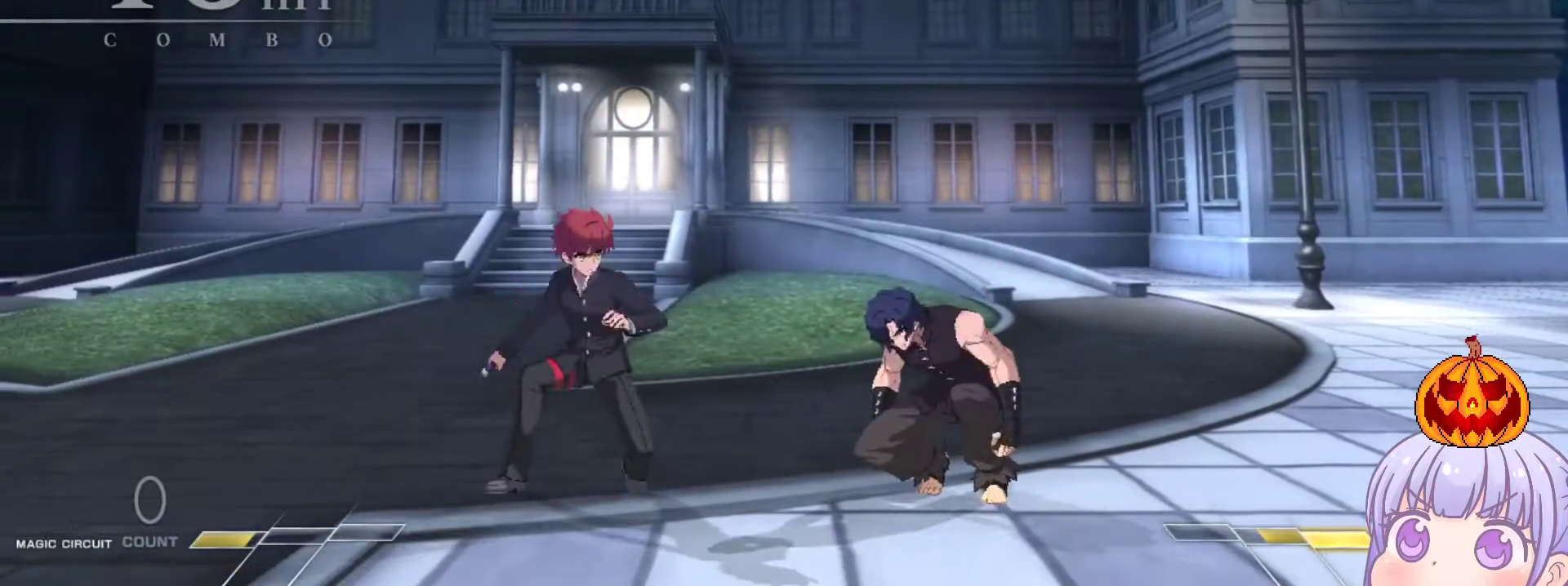
{"buttons": [], "left_stick": "down-left", "events": []}
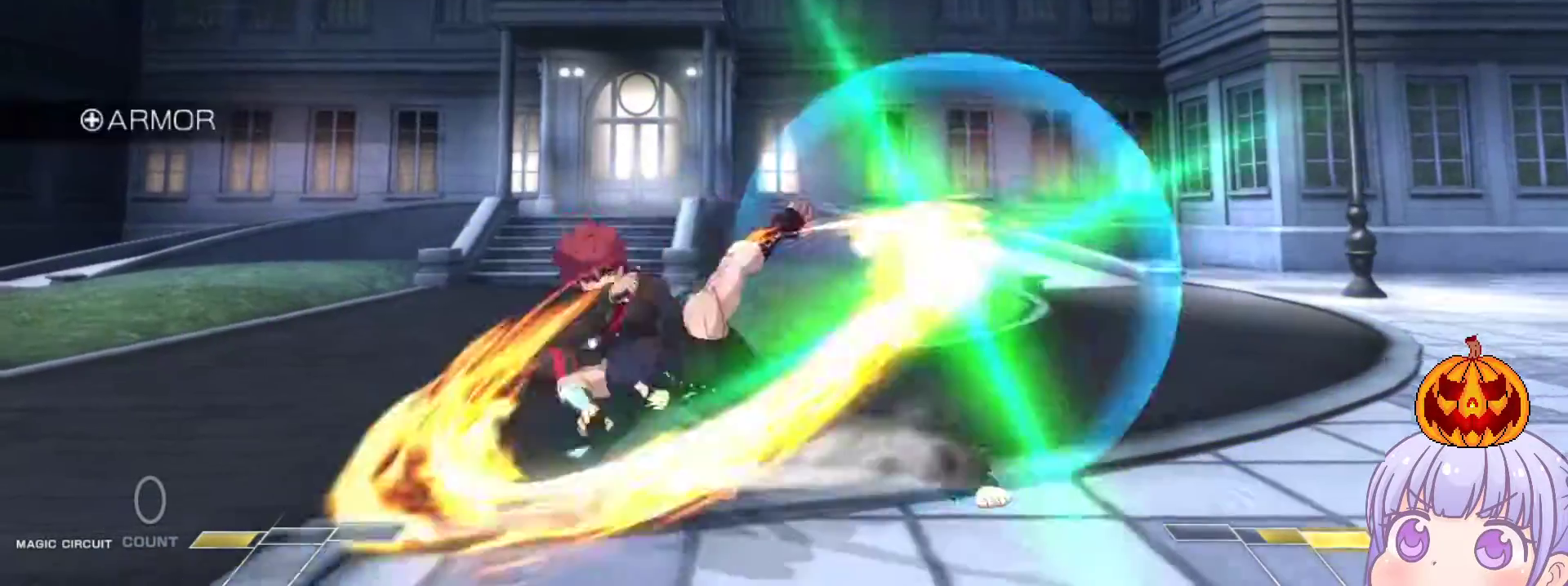
{"buttons": [], "left_stick": "down-left", "events": []}
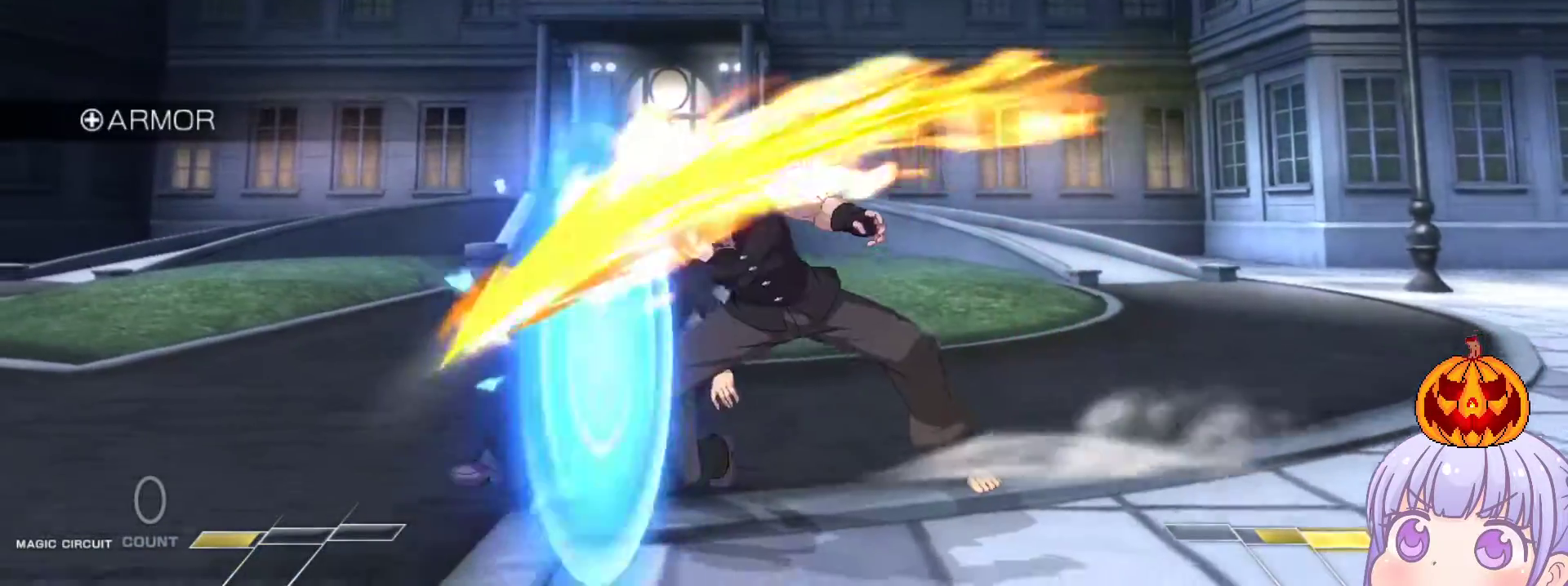
{"buttons": [], "left_stick": "down-left", "events": [[83, "R1", "down"], [200, "R1", "up"]]}
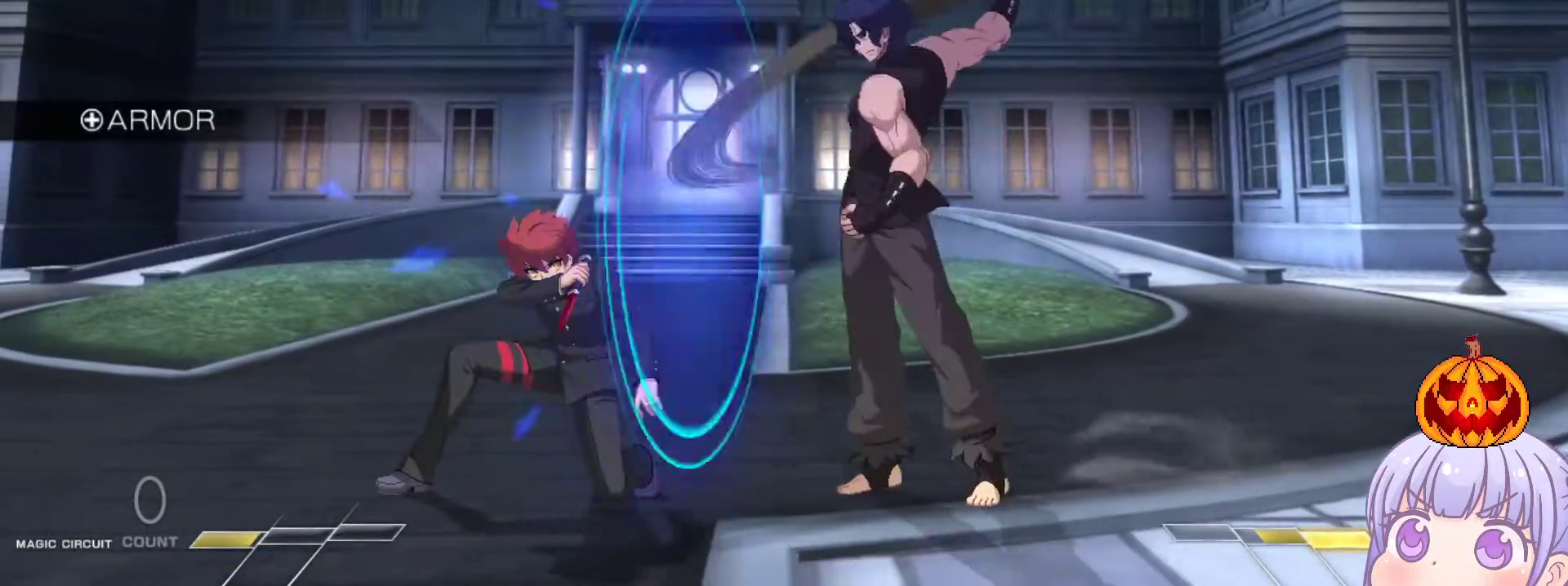
{"buttons": [], "left_stick": "down-left", "events": []}
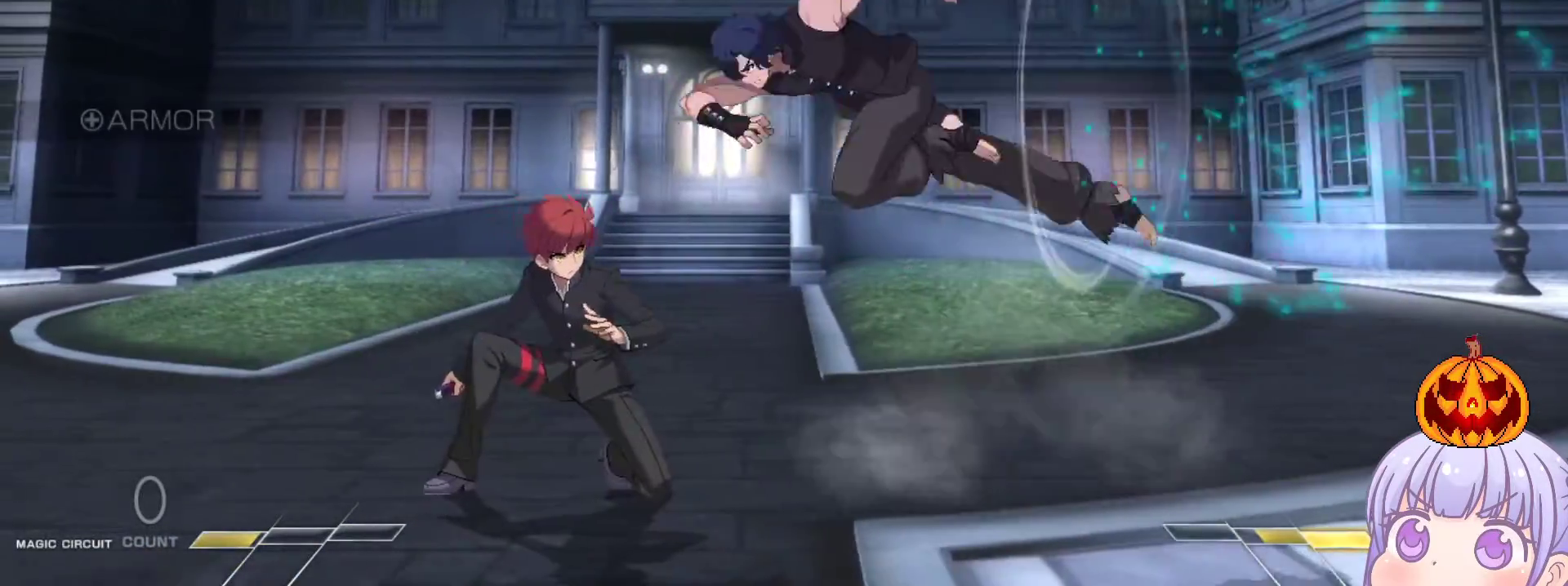
{"buttons": [], "left_stick": "down-left", "events": [[67, "left_stick", "up-left"], [283, "left_stick", "down-left"]]}
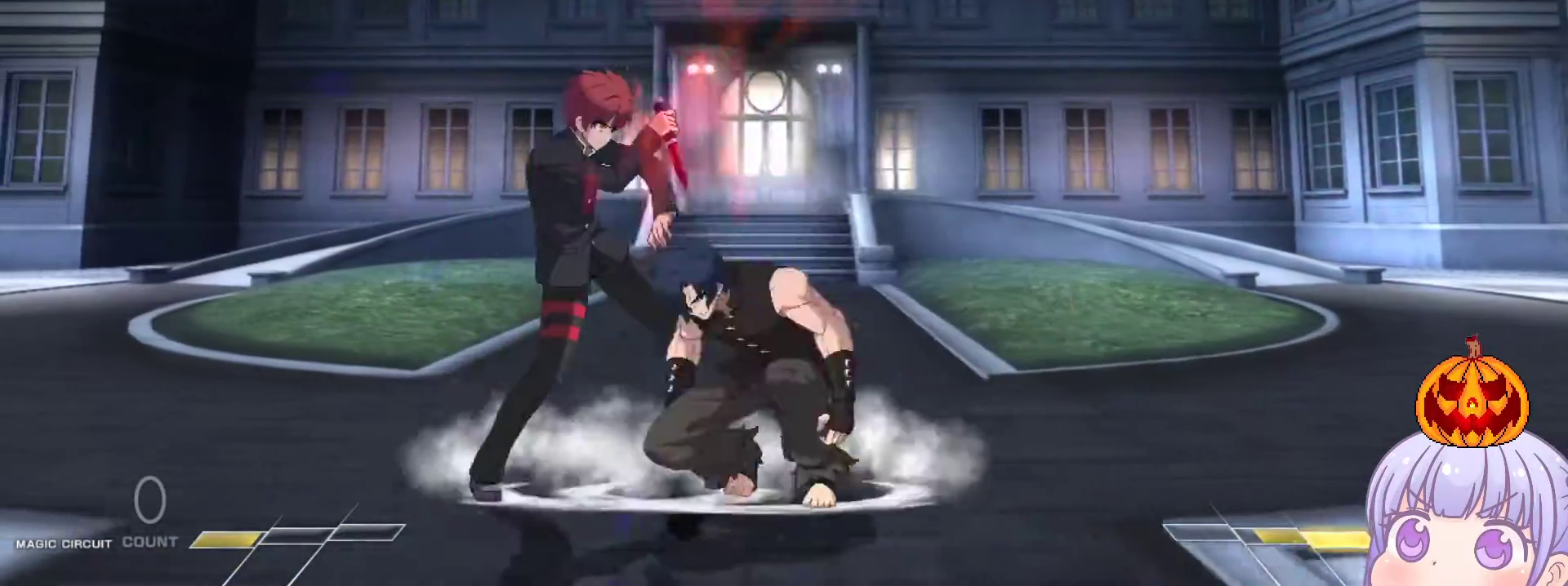
{"buttons": ["TRIANGLE"], "left_stick": "down-left", "events": [[100, "SQUARE", "down"], [200, "SQUARE", "up"], [283, "SQUARE", "down"], [367, "SQUARE", "up"], [483, "TRIANGLE", "down"]]}
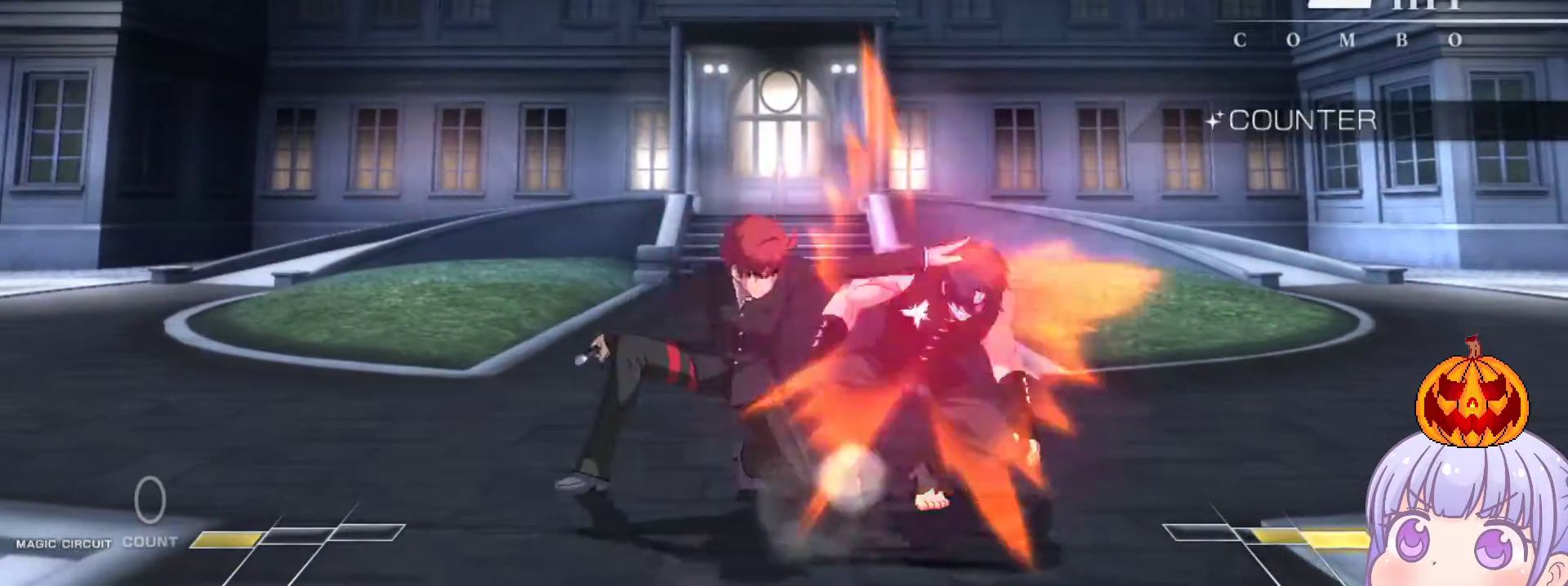
{"buttons": ["TRIANGLE"], "left_stick": "left", "events": [[50, "TRIANGLE", "up"], [217, "R1", "down"], [283, "R1", "up"], [300, "left_stick", "down"], [483, "left_stick", "left"], [500, "TRIANGLE", "down"]]}
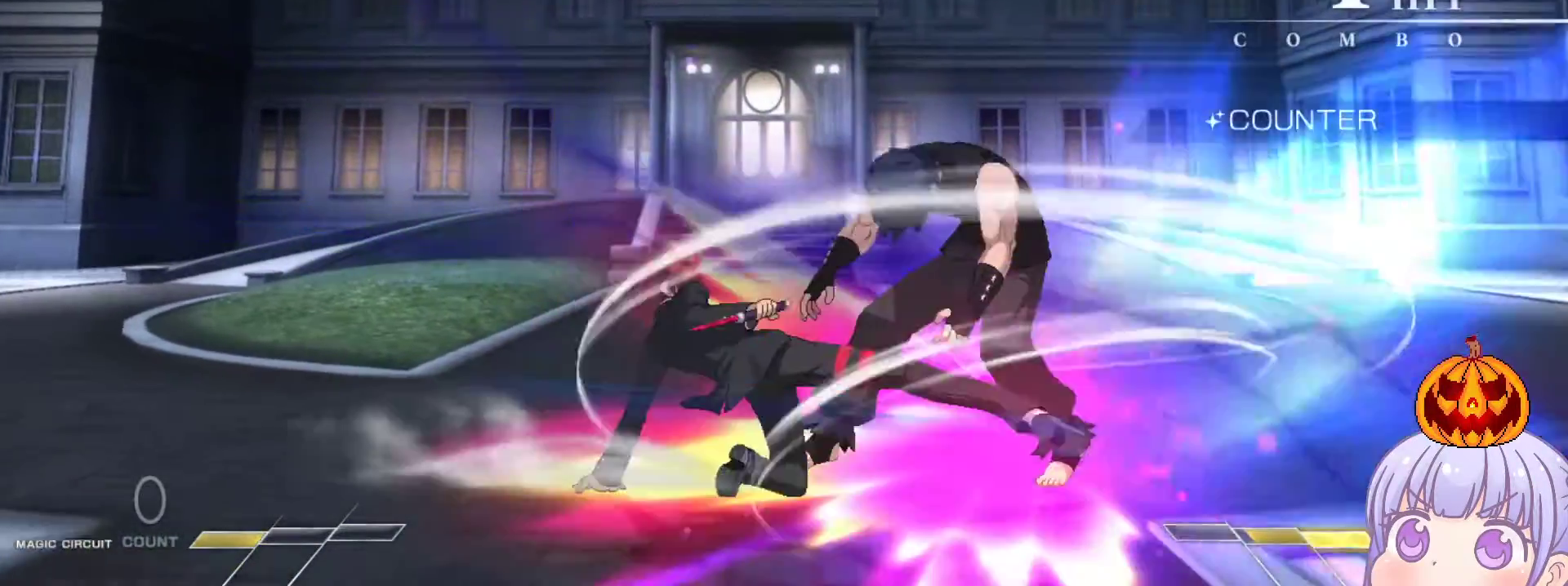
{"buttons": [], "left_stick": "center", "events": [[33, "left_stick", "center"], [50, "TRIANGLE", "up"], [433, "TRIANGLE", "down"], [500, "TRIANGLE", "up"]]}
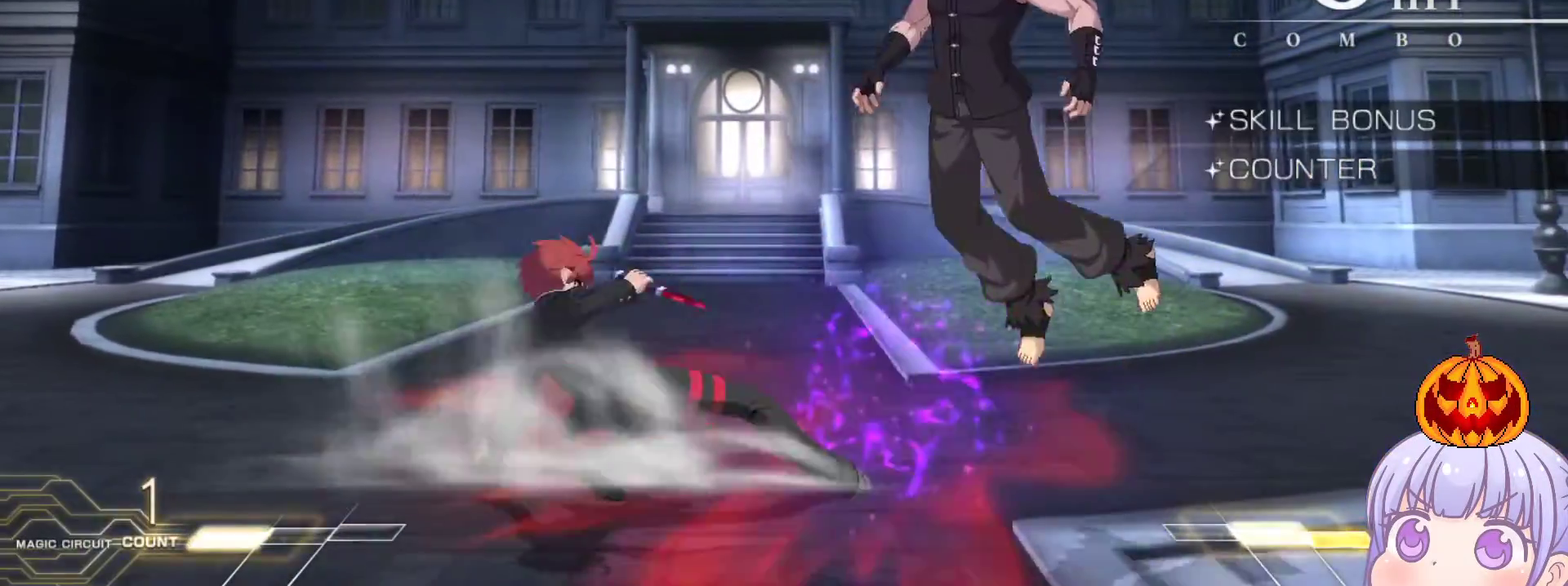
{"buttons": ["R1"], "left_stick": "center", "events": [[283, "left_stick", "up-right"], [400, "R1", "down"], [433, "left_stick", "center"]]}
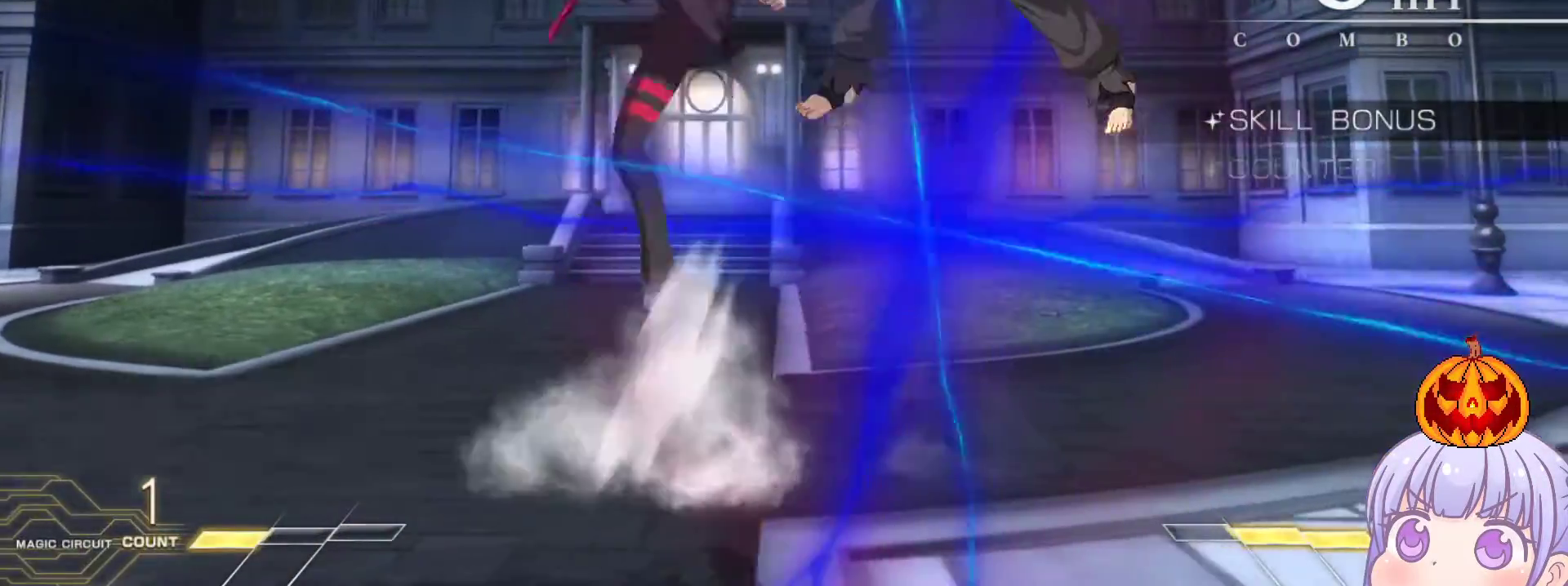
{"buttons": ["TRIANGLE"], "left_stick": "center", "events": [[250, "R1", "up"], [500, "TRIANGLE", "down"]]}
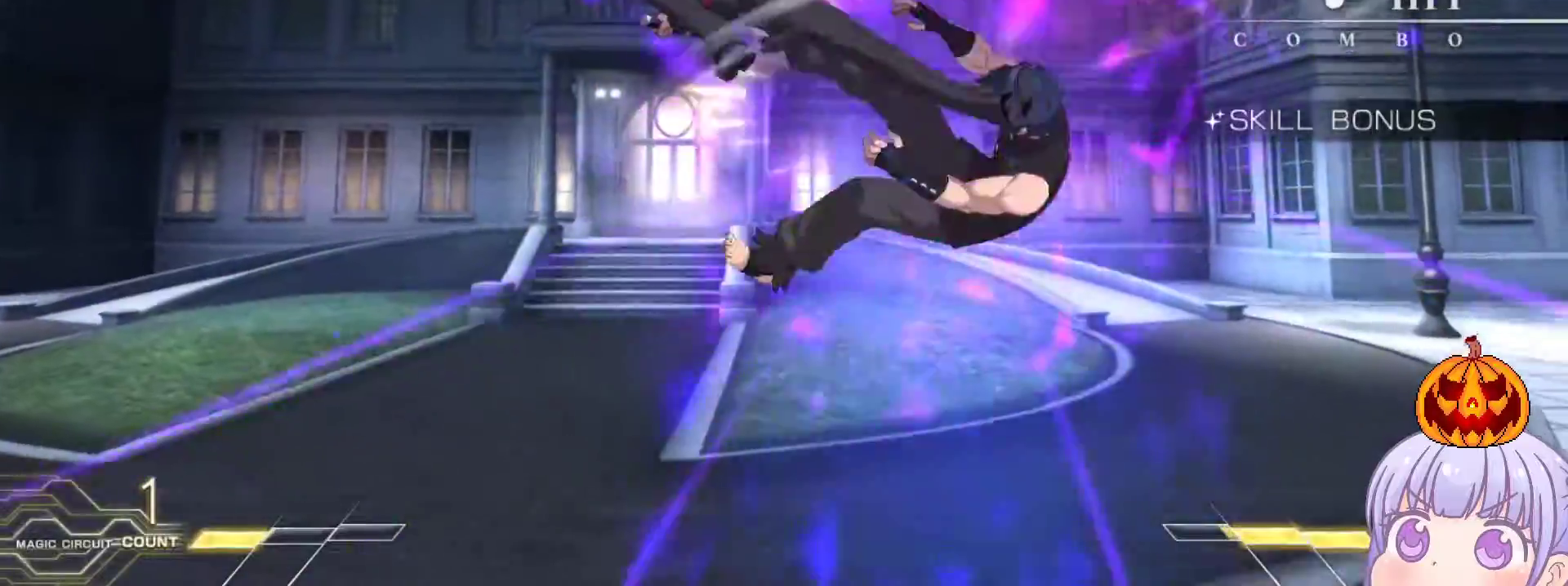
{"buttons": ["TRIANGLE"], "left_stick": "center", "events": [[50, "TRIANGLE", "up"], [500, "TRIANGLE", "down"]]}
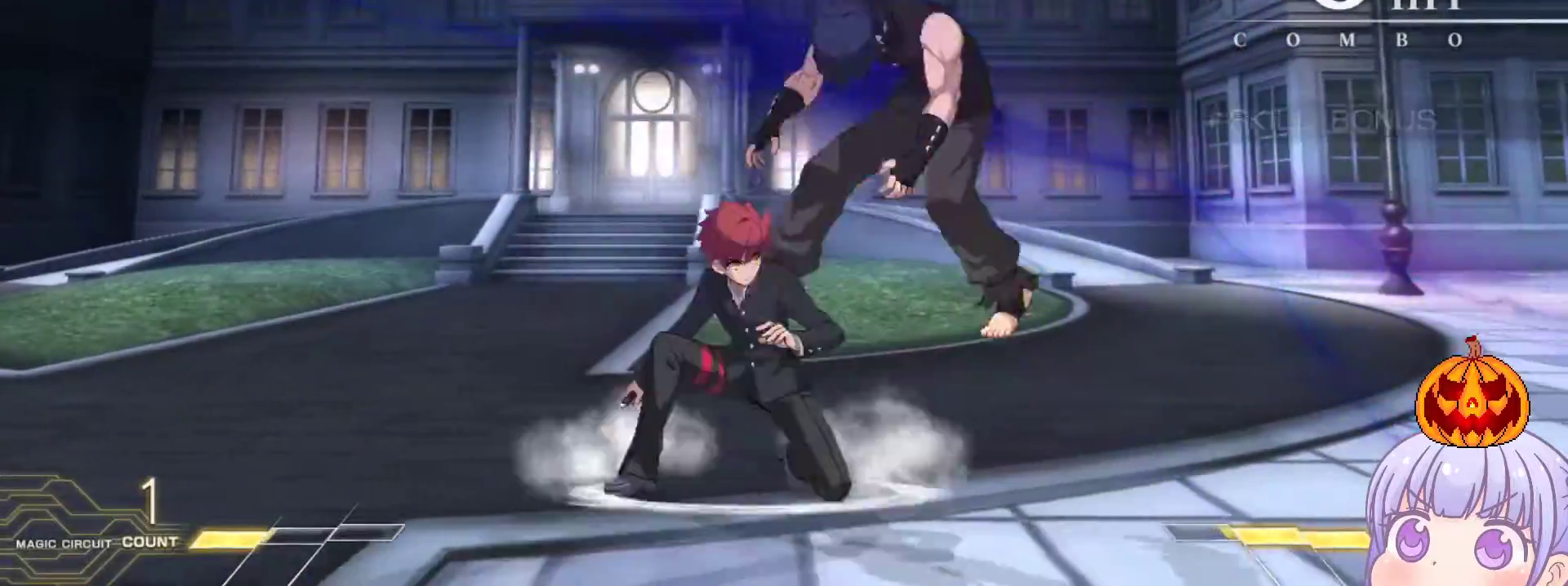
{"buttons": [], "left_stick": "center", "events": [[67, "TRIANGLE", "up"], [317, "TRIANGLE", "down"], [417, "TRIANGLE", "up"]]}
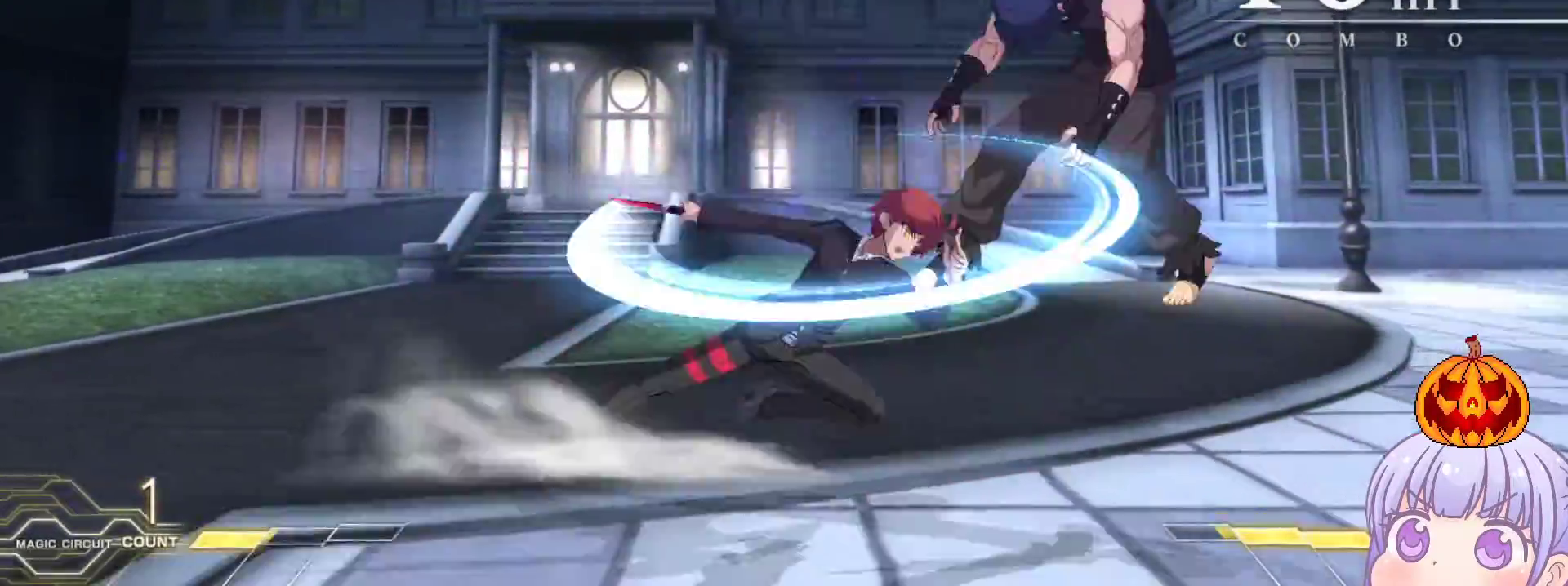
{"buttons": [], "left_stick": "center", "events": [[100, "TRIANGLE", "down"], [183, "TRIANGLE", "up"], [300, "left_stick", "down"], [433, "SQUARE", "down"], [450, "left_stick", "center"], [483, "SQUARE", "up"]]}
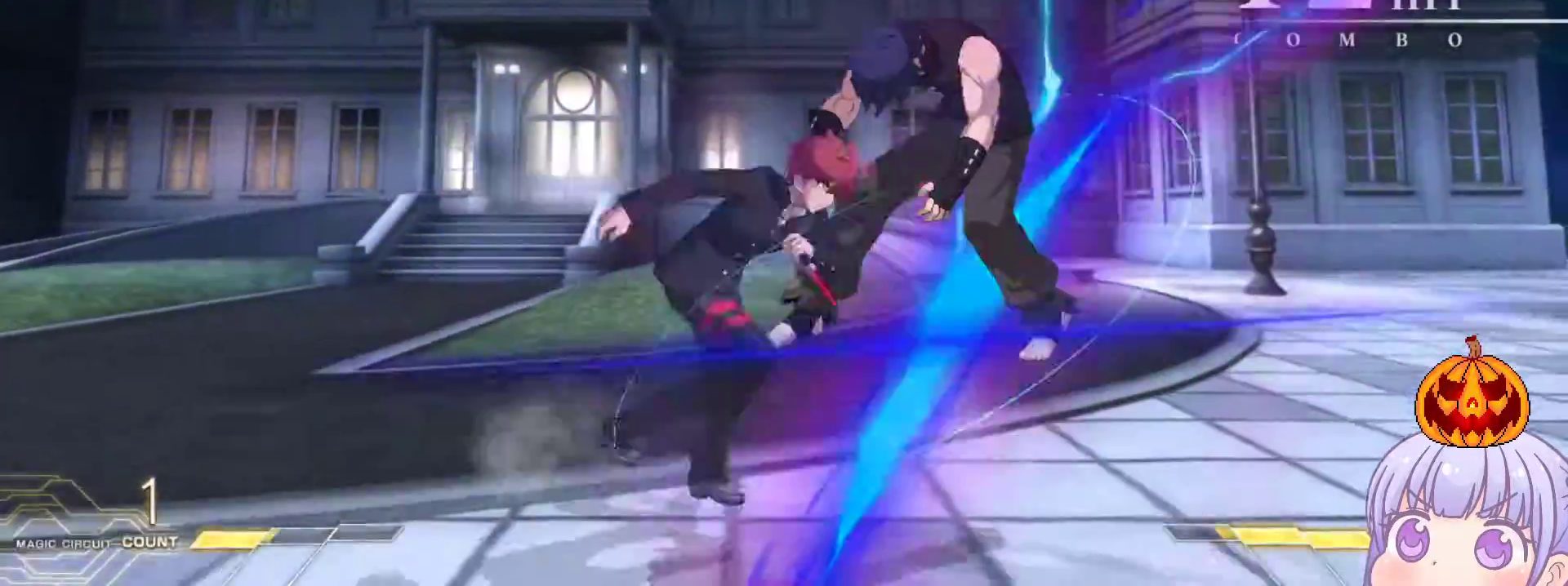
{"buttons": [], "left_stick": "center", "events": [[83, "left_stick", "right"], [167, "left_stick", "down"], [283, "R1", "down"], [333, "left_stick", "center"], [350, "R1", "up"]]}
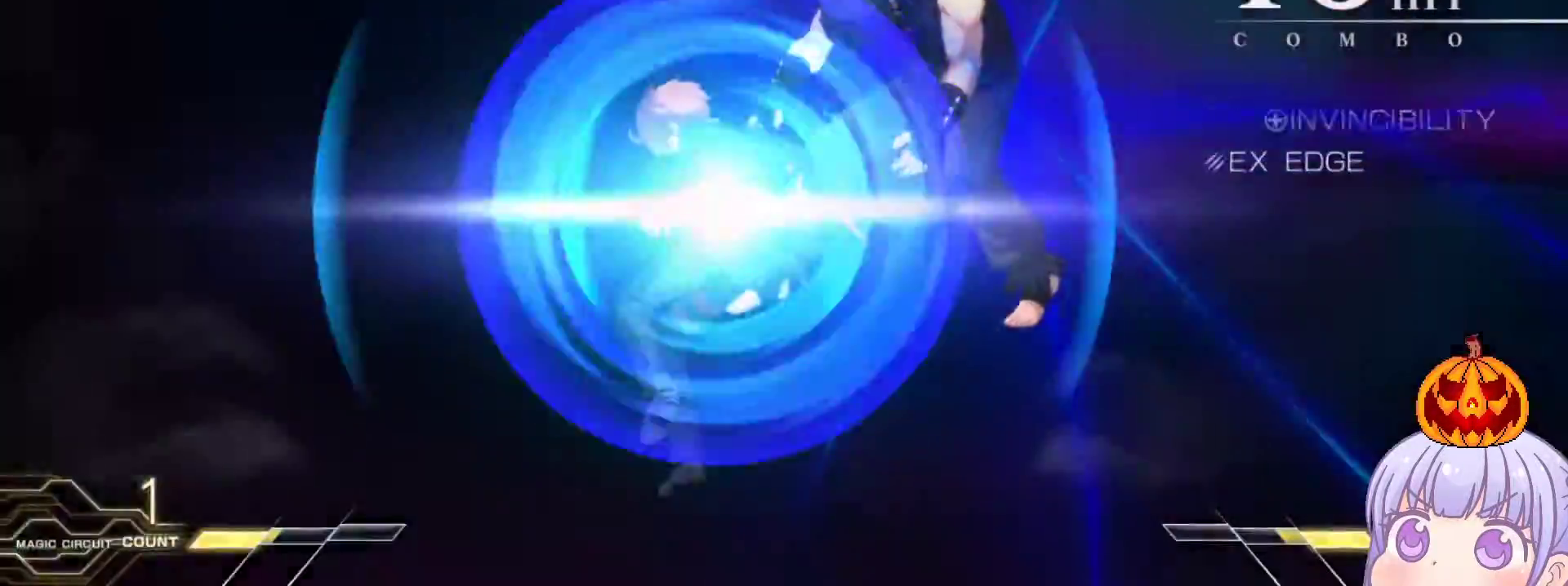
{"buttons": [], "left_stick": "center", "events": []}
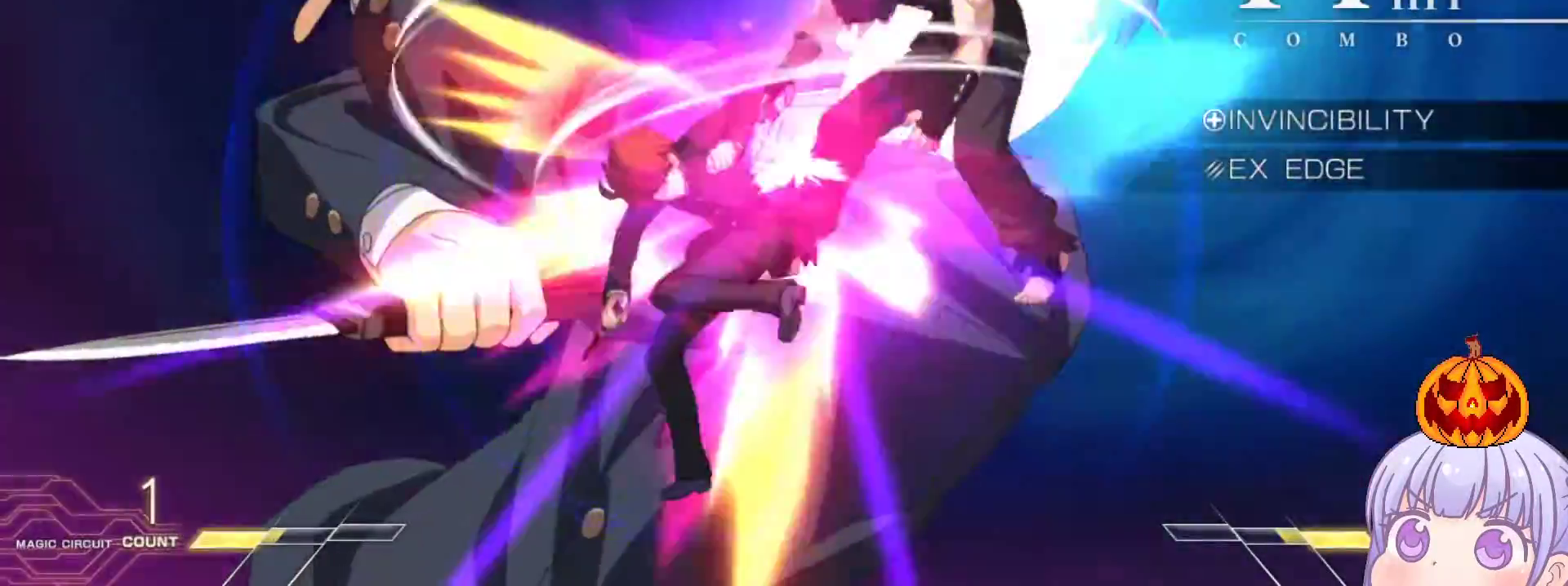
{"buttons": [], "left_stick": "center", "events": [[350, "left_stick", "left"], [433, "left_stick", "center"]]}
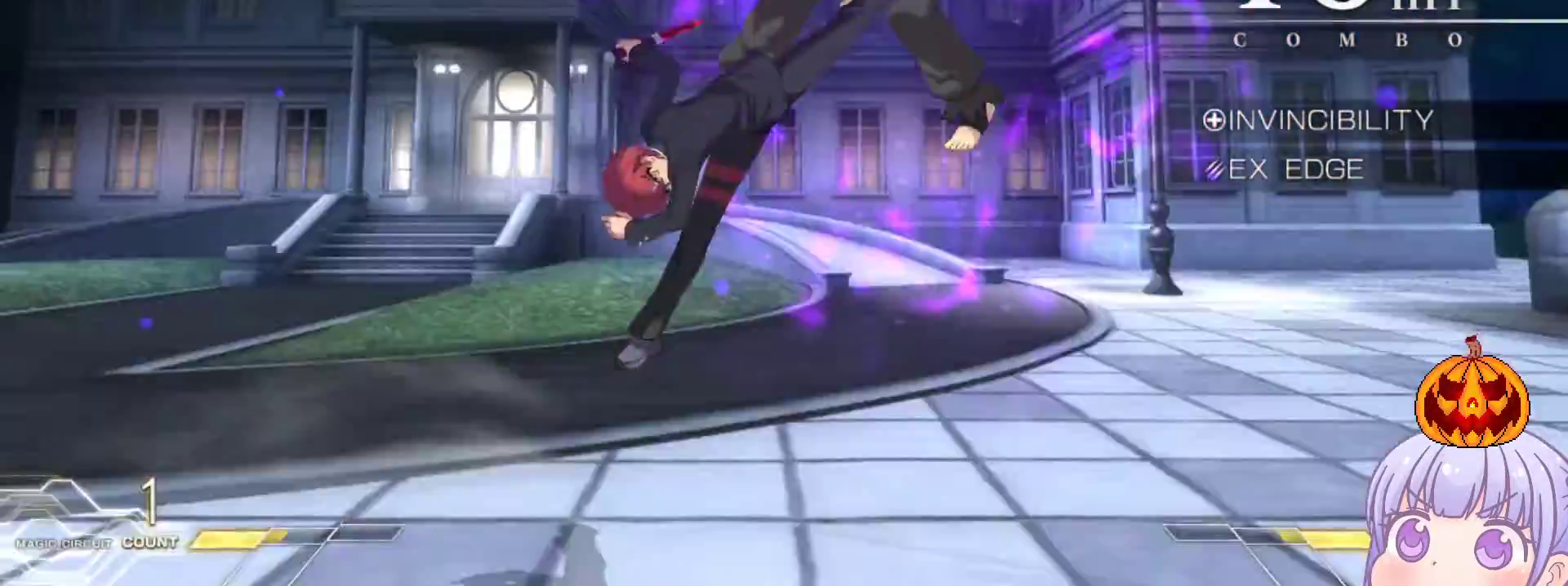
{"buttons": [], "left_stick": "center", "events": []}
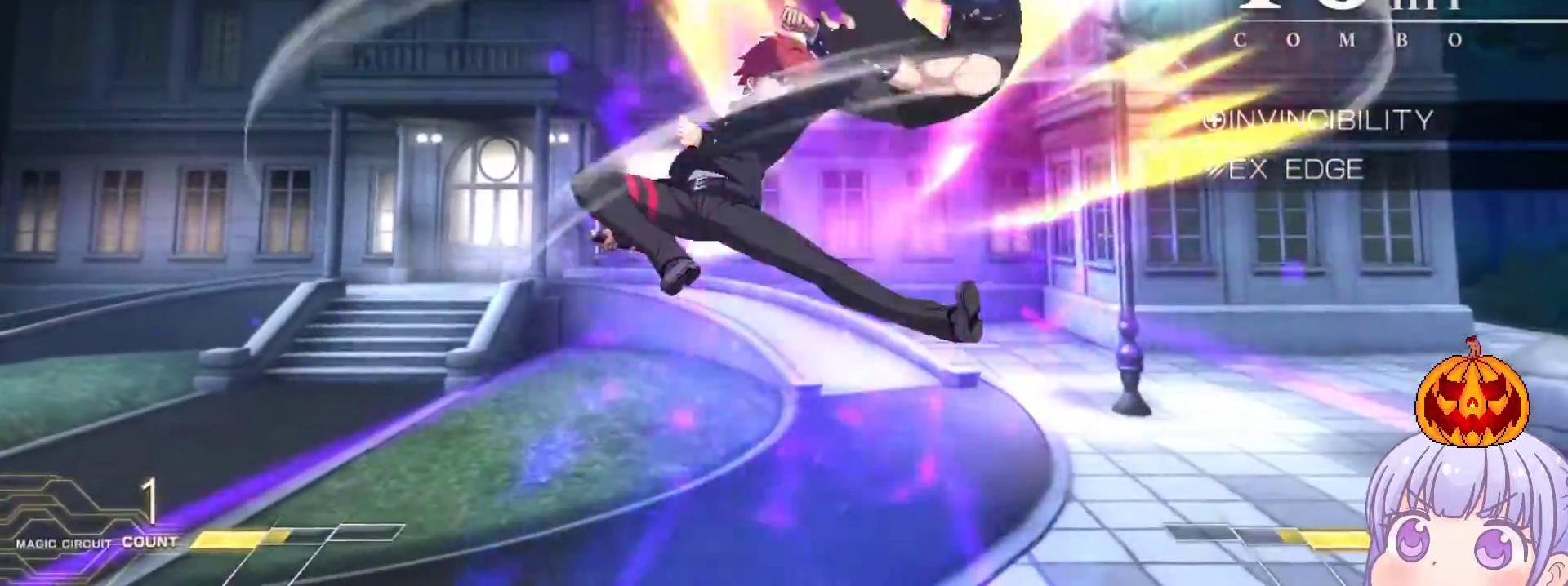
{"buttons": [], "left_stick": "down", "events": [[483, "left_stick", "down"]]}
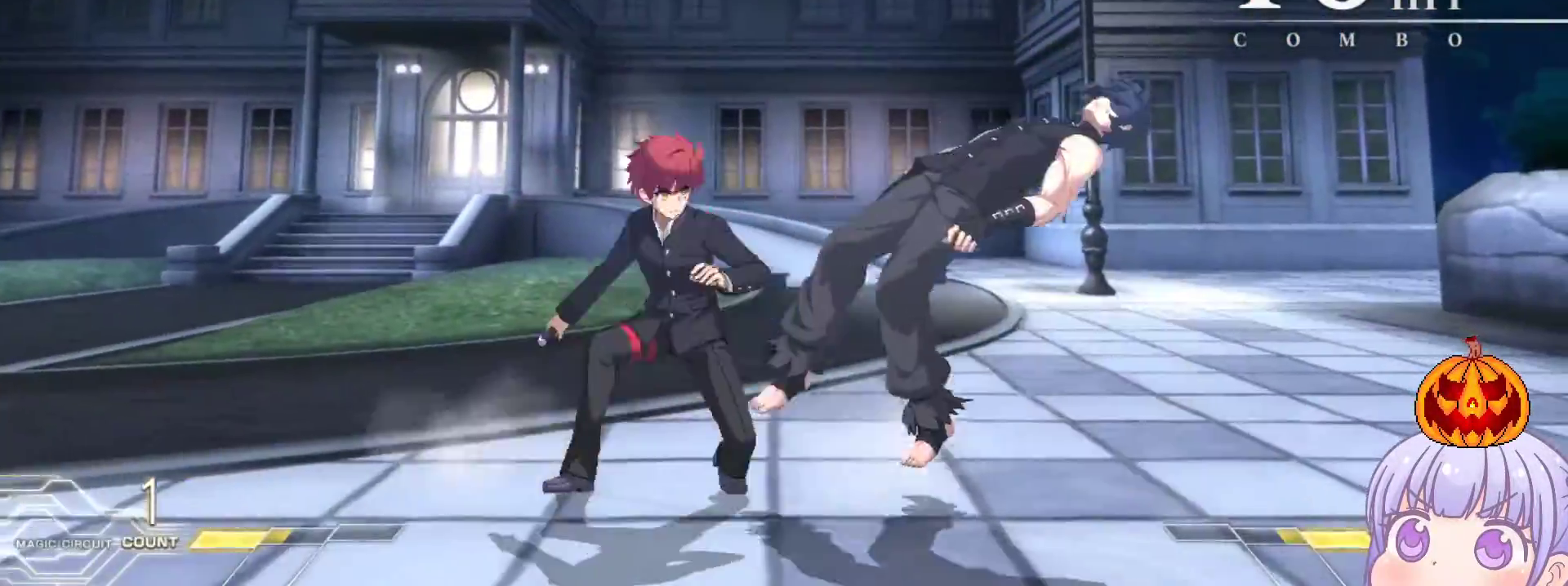
{"buttons": [], "left_stick": "up", "events": [[100, "left_stick", "up"], [217, "left_stick", "center"], [417, "left_stick", "up"]]}
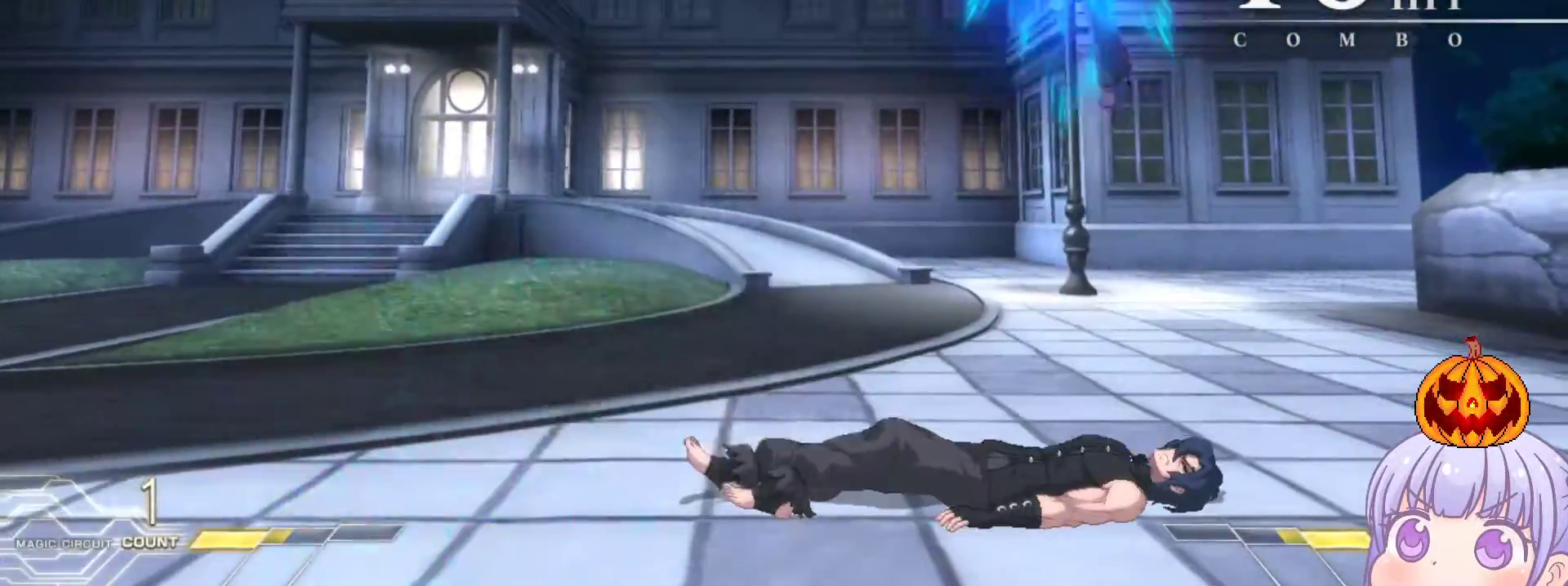
{"buttons": [], "left_stick": "down", "events": [[17, "left_stick", "center"], [83, "left_stick", "left"], [350, "left_stick", "center"], [483, "left_stick", "down"]]}